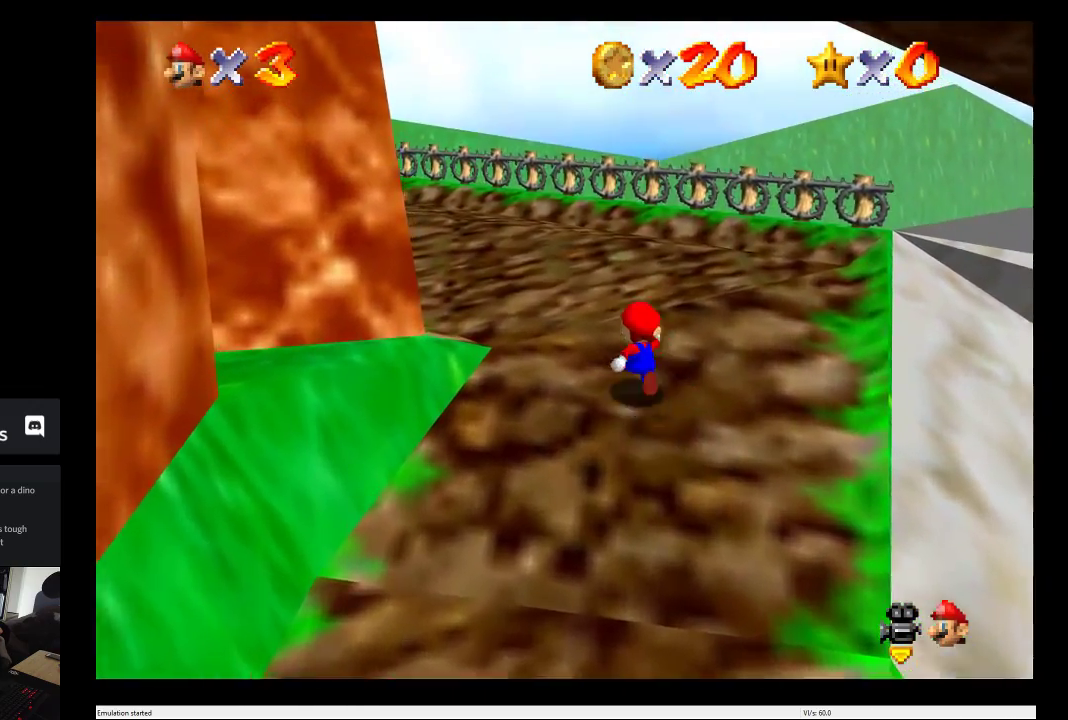
Gameplay with a controller (Xbox layout); each line is a JSON object with the inputs held at the frame after it. "events" lists button and stick changes between this image and that frame as [ms after this image, input, new state], when the widget could be followed in between. This overlay highlights the sticks when they move; stick clicks (L3 R3) are not distinguishable. Not read: L3 R3.
{"buttons": [], "left_stick": "up", "right_stick": "center", "events": []}
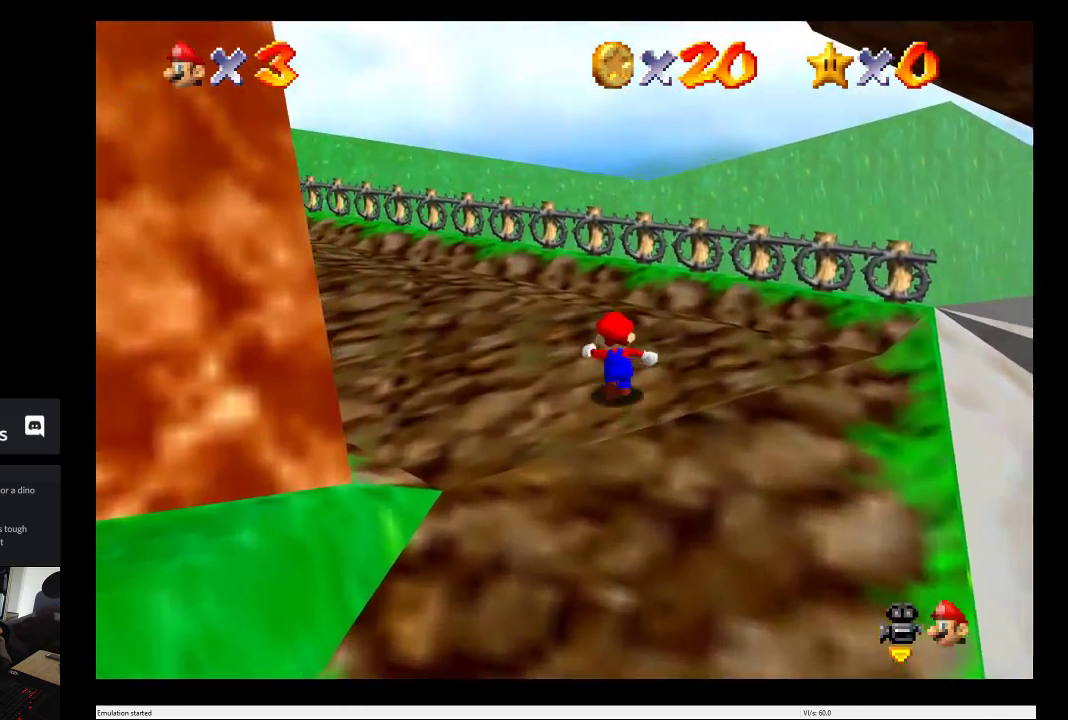
{"buttons": [], "left_stick": "up-left", "right_stick": "center", "events": [[17, "left_stick", "up-left"]]}
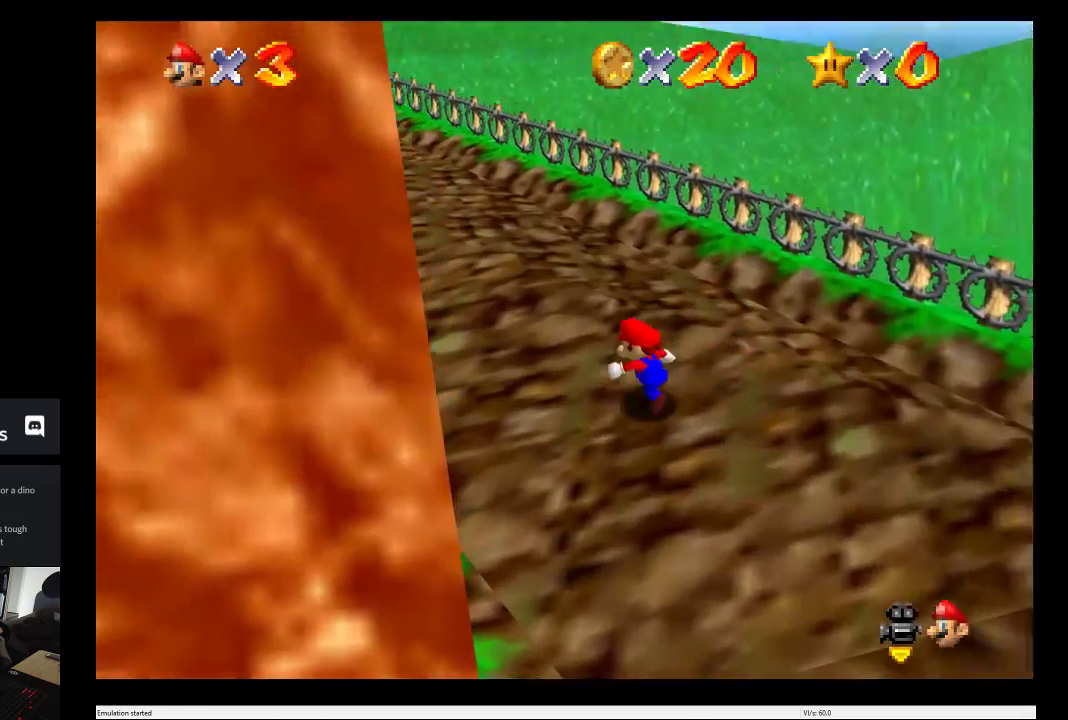
{"buttons": [], "left_stick": "up", "right_stick": "center", "events": [[50, "right_stick", "left"], [133, "left_stick", "center"], [250, "left_stick", "up"], [267, "right_stick", "center"]]}
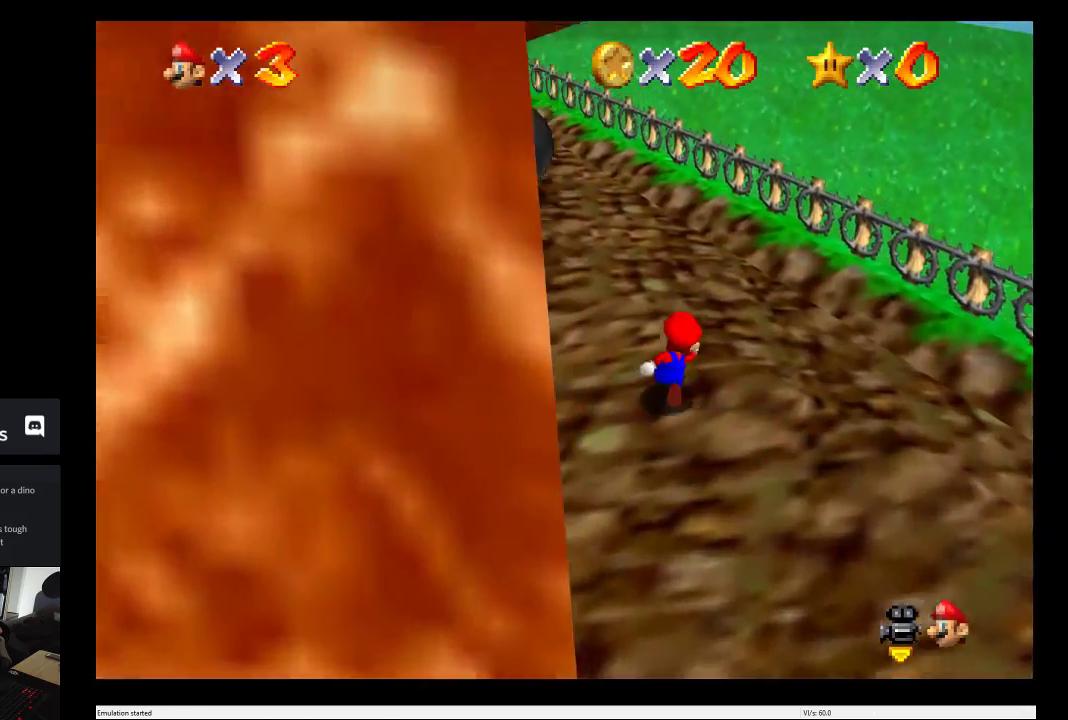
{"buttons": [], "left_stick": "up", "right_stick": "center", "events": []}
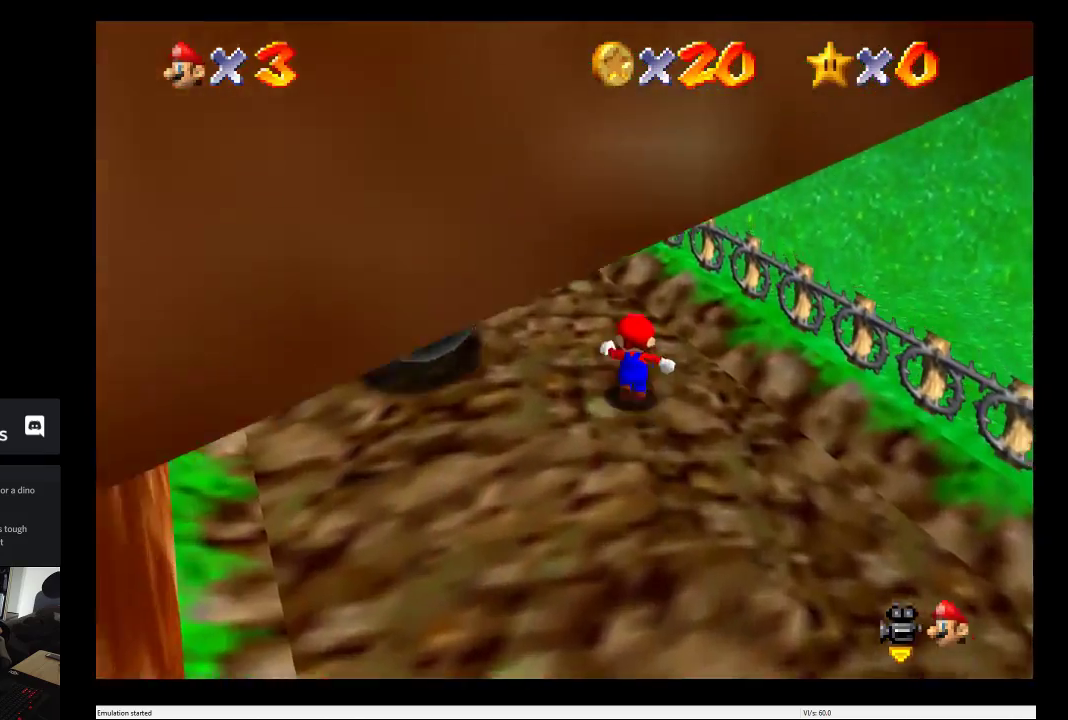
{"buttons": [], "left_stick": "up-left", "right_stick": "center", "events": [[350, "left_stick", "up-left"]]}
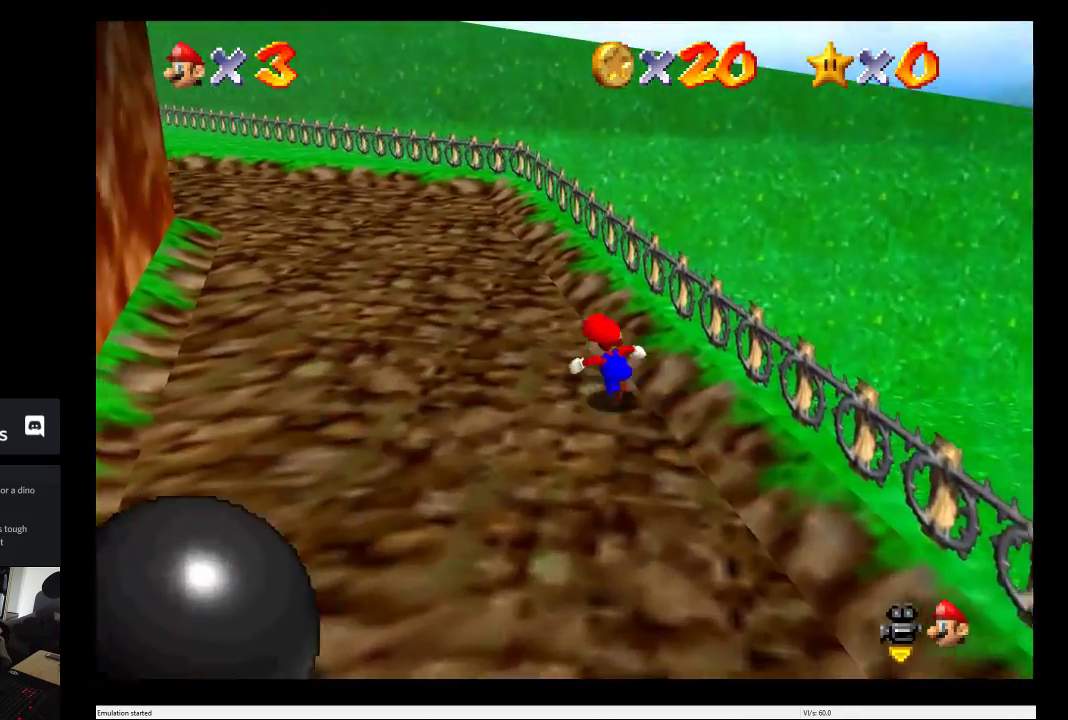
{"buttons": [], "left_stick": "up", "right_stick": "center", "events": [[167, "left_stick", "up"]]}
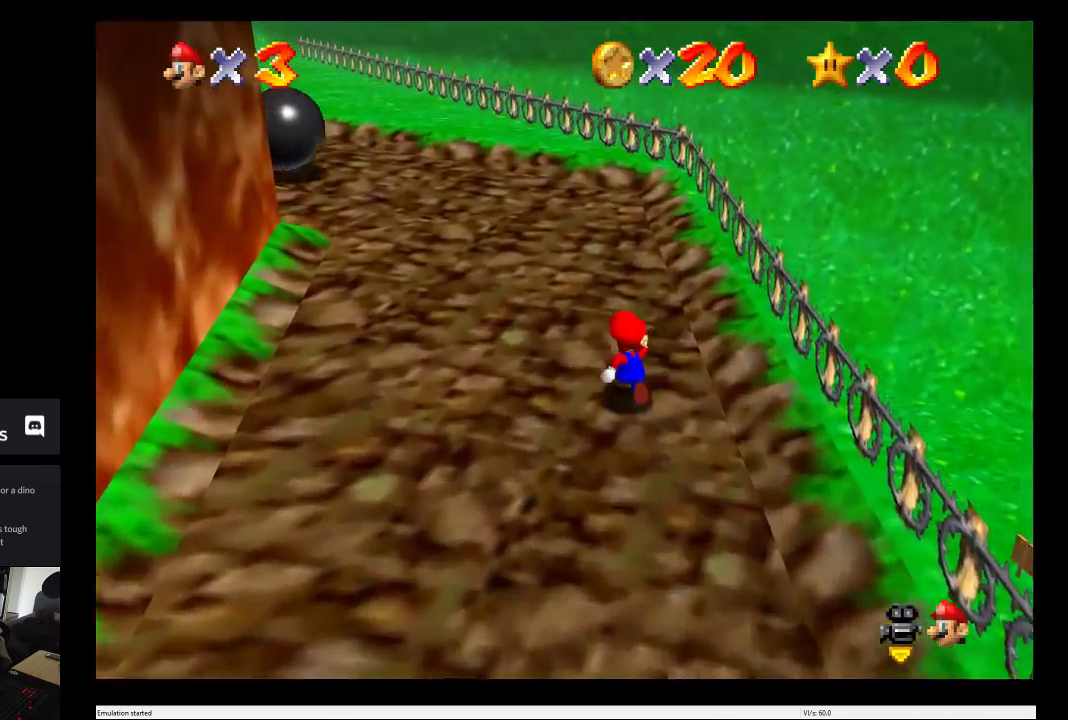
{"buttons": [], "left_stick": "up", "right_stick": "center", "events": []}
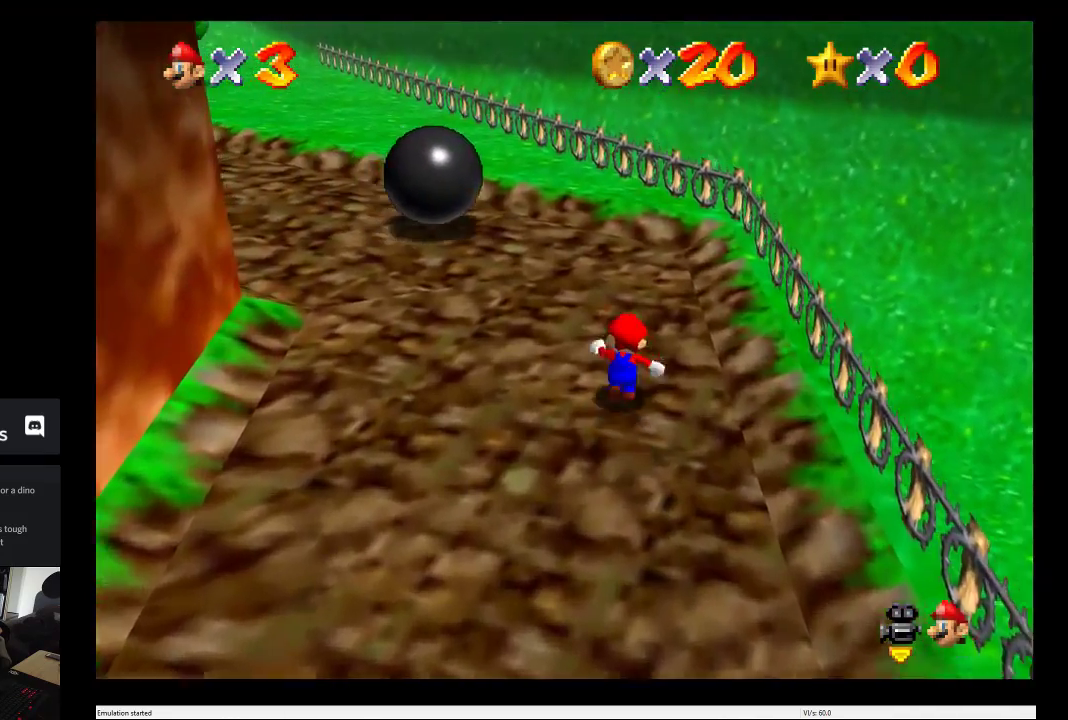
{"buttons": [], "left_stick": "up", "right_stick": "center", "events": []}
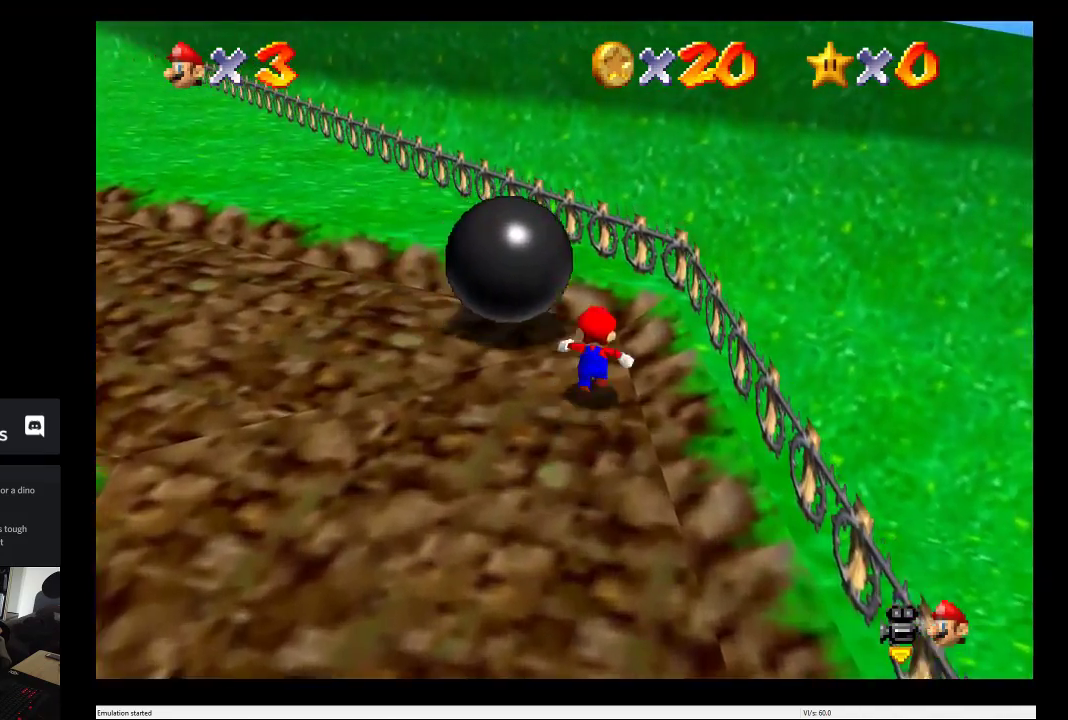
{"buttons": [], "left_stick": "up-left", "right_stick": "center", "events": [[117, "left_stick", "up-left"]]}
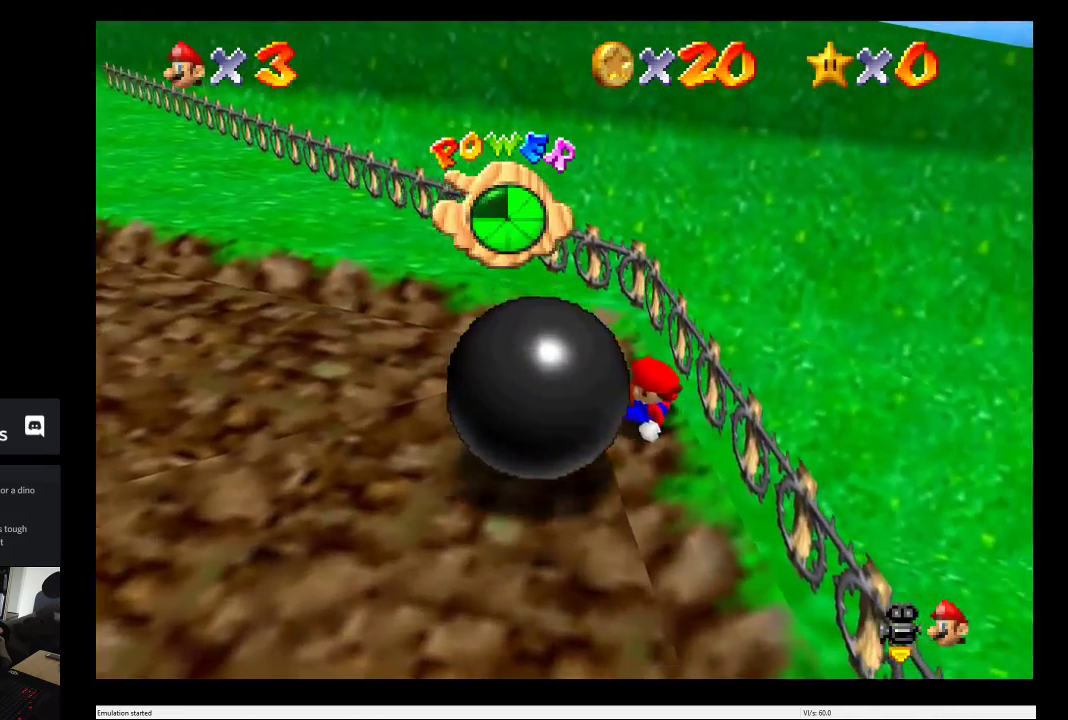
{"buttons": [], "left_stick": "up", "right_stick": "center", "events": [[450, "left_stick", "up"]]}
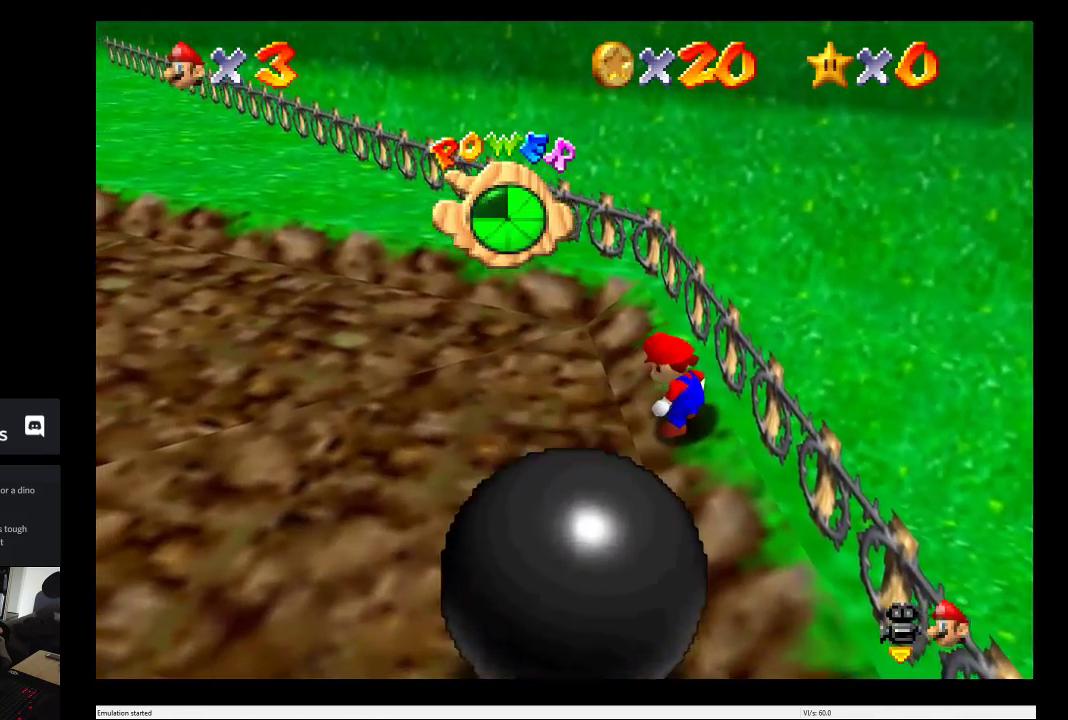
{"buttons": [], "left_stick": "up", "right_stick": "center", "events": []}
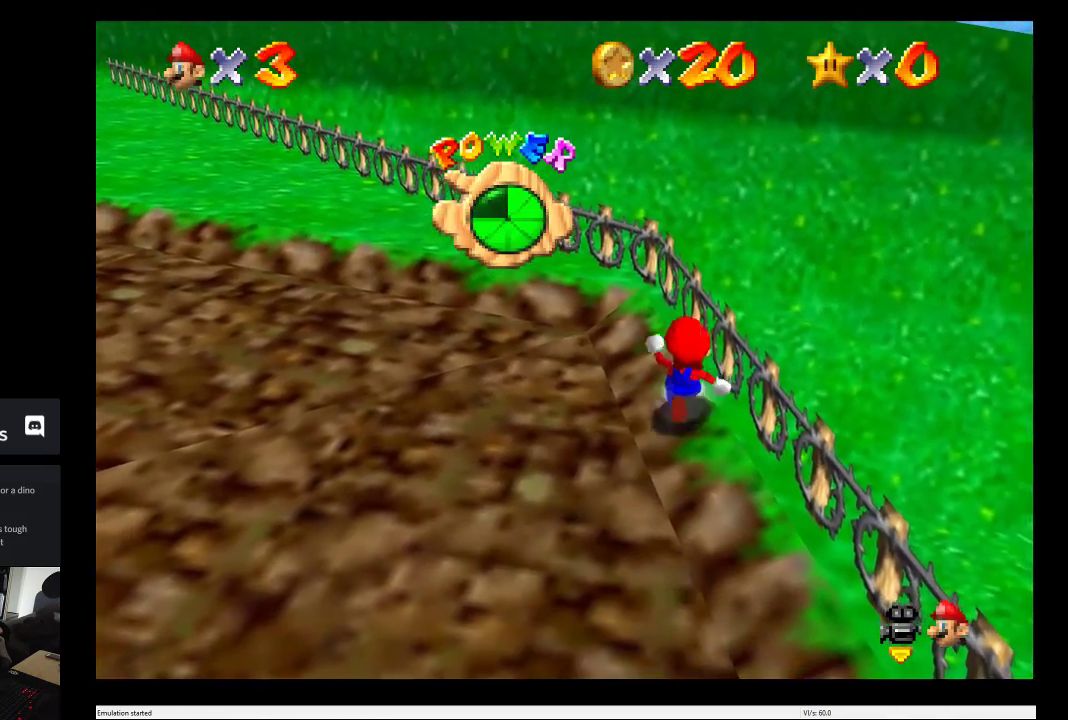
{"buttons": [], "left_stick": "up-left", "right_stick": "center", "events": [[400, "left_stick", "up-left"]]}
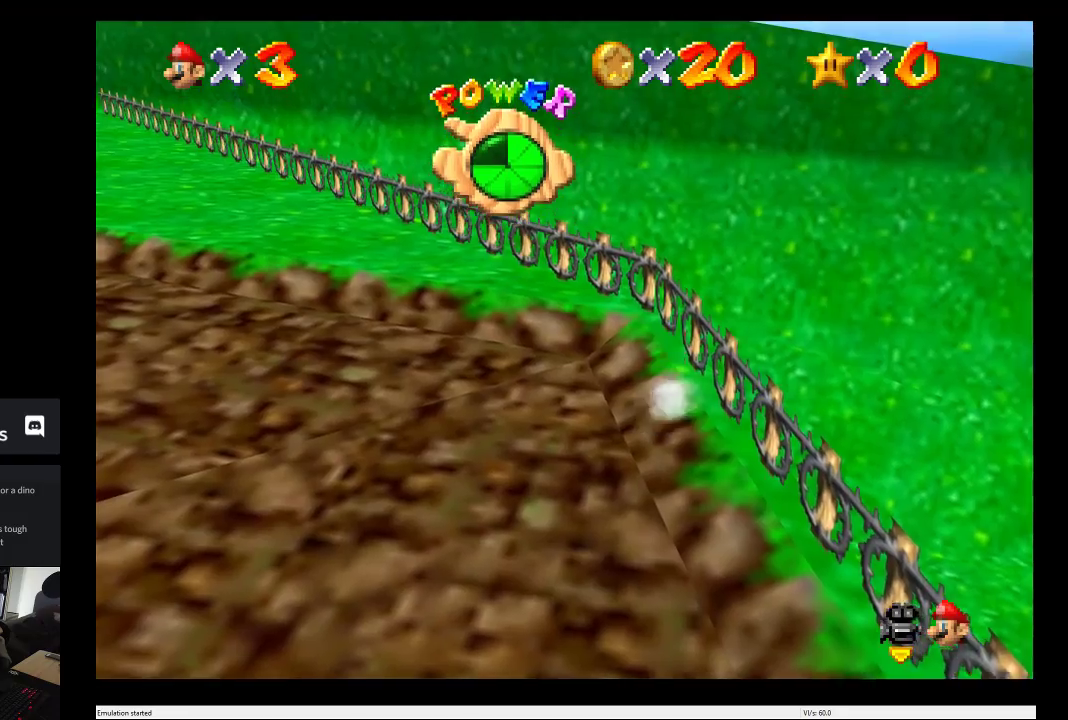
{"buttons": [], "left_stick": "up-left", "right_stick": "center", "events": []}
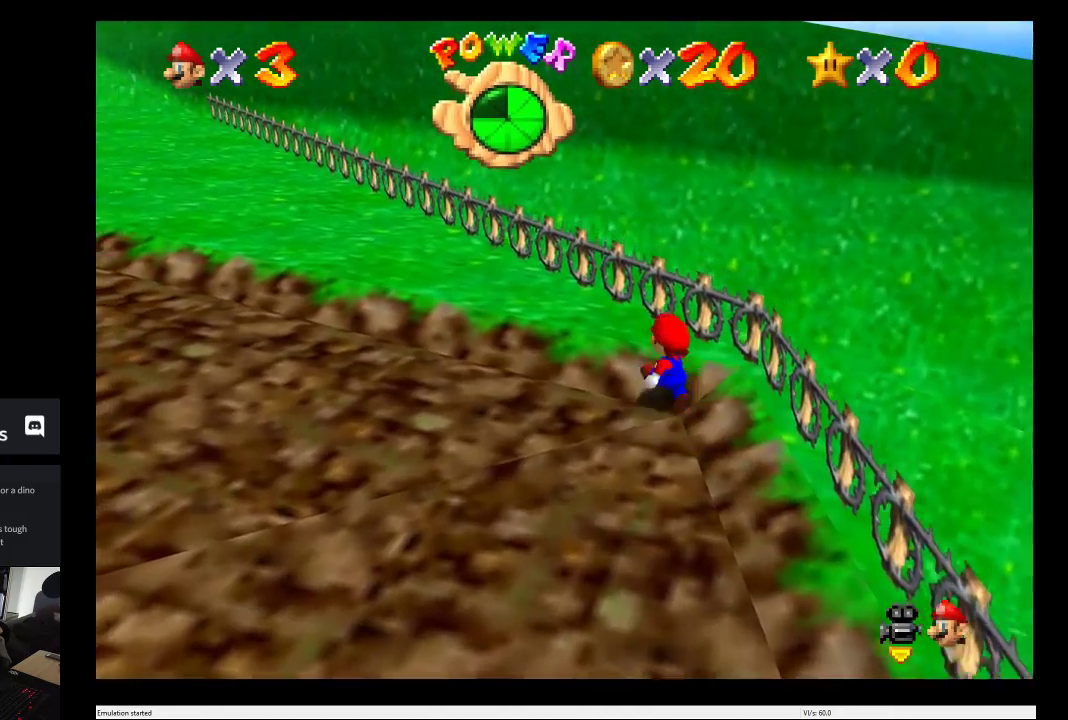
{"buttons": [], "left_stick": "up-left", "right_stick": "center", "events": []}
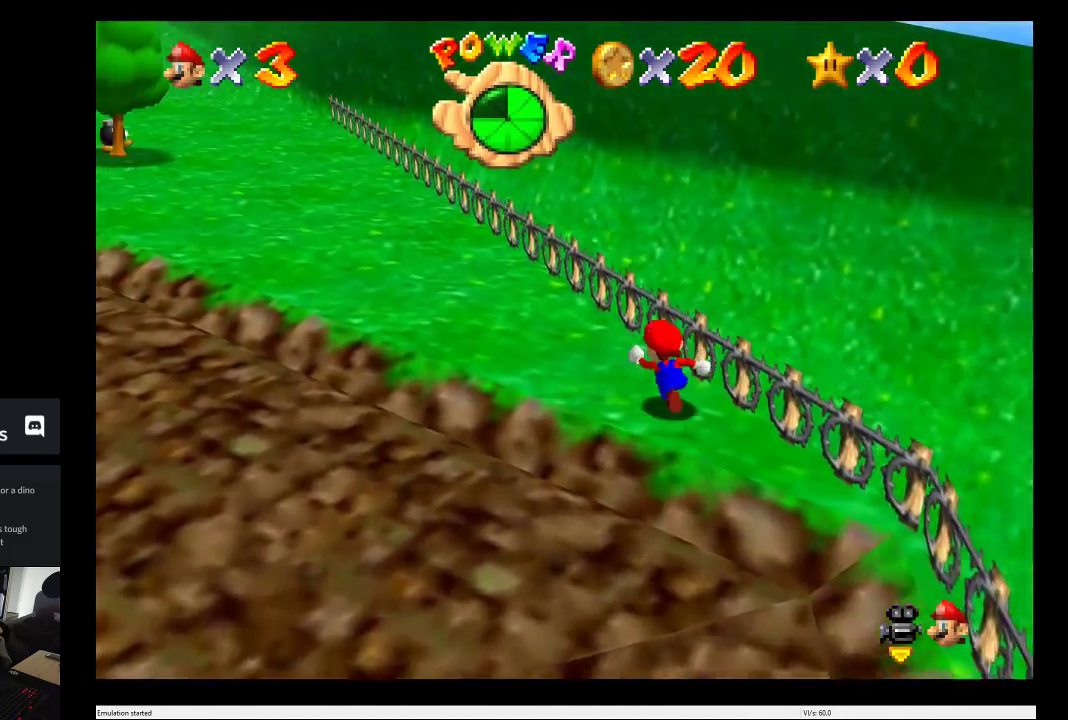
{"buttons": [], "left_stick": "up-left", "right_stick": "center", "events": [[17, "right_stick", "left"], [150, "right_stick", "center"]]}
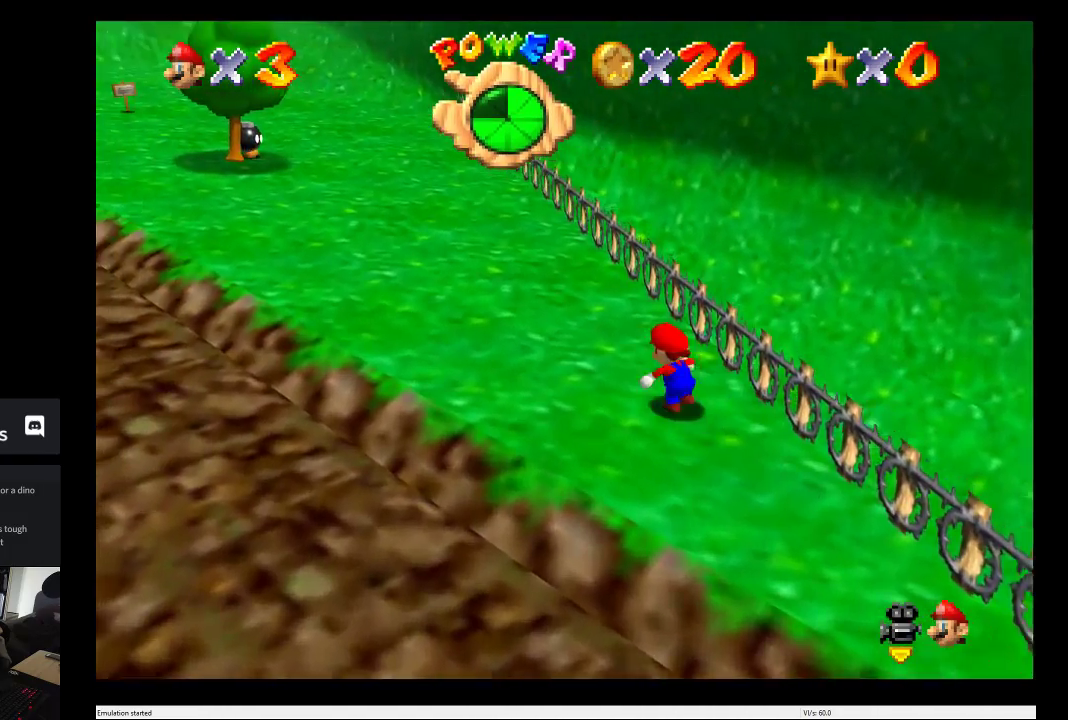
{"buttons": [], "left_stick": "up-left", "right_stick": "center", "events": []}
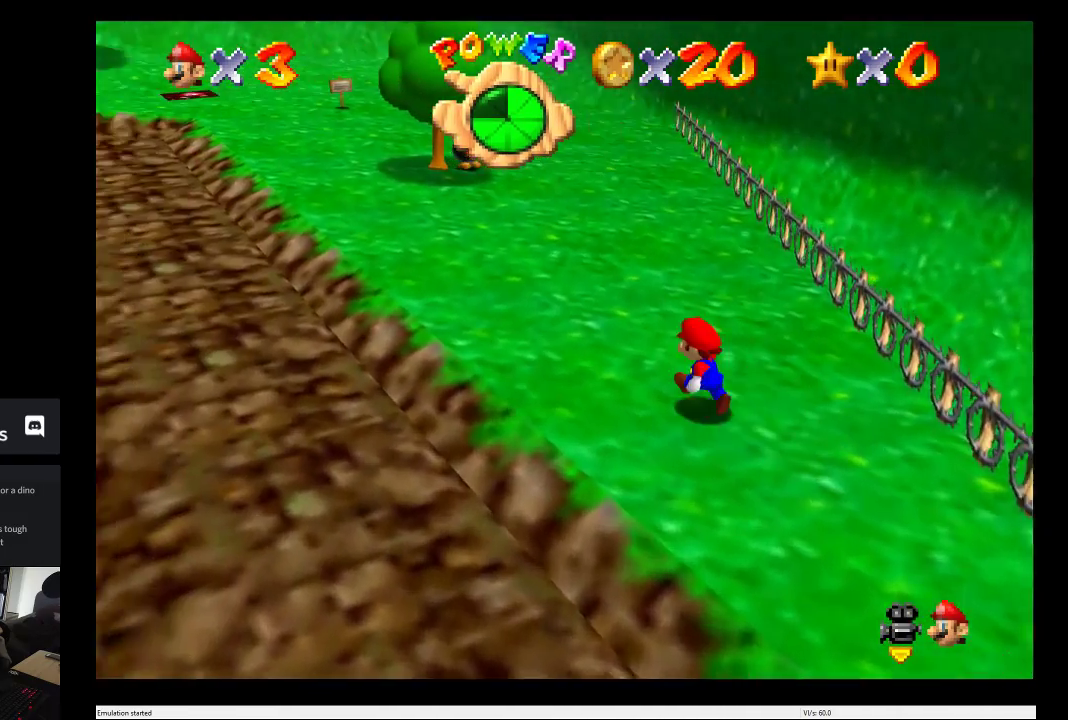
{"buttons": [], "left_stick": "up", "right_stick": "center", "events": [[117, "left_stick", "up"]]}
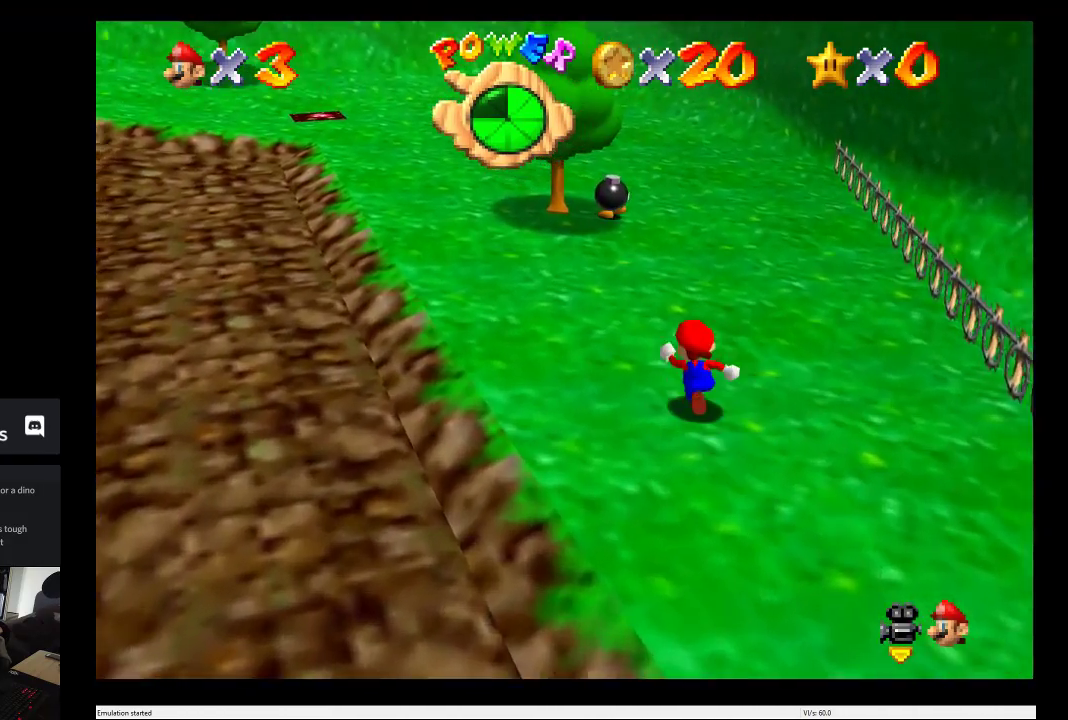
{"buttons": [], "left_stick": "up-left", "right_stick": "center", "events": [[117, "left_stick", "up-left"]]}
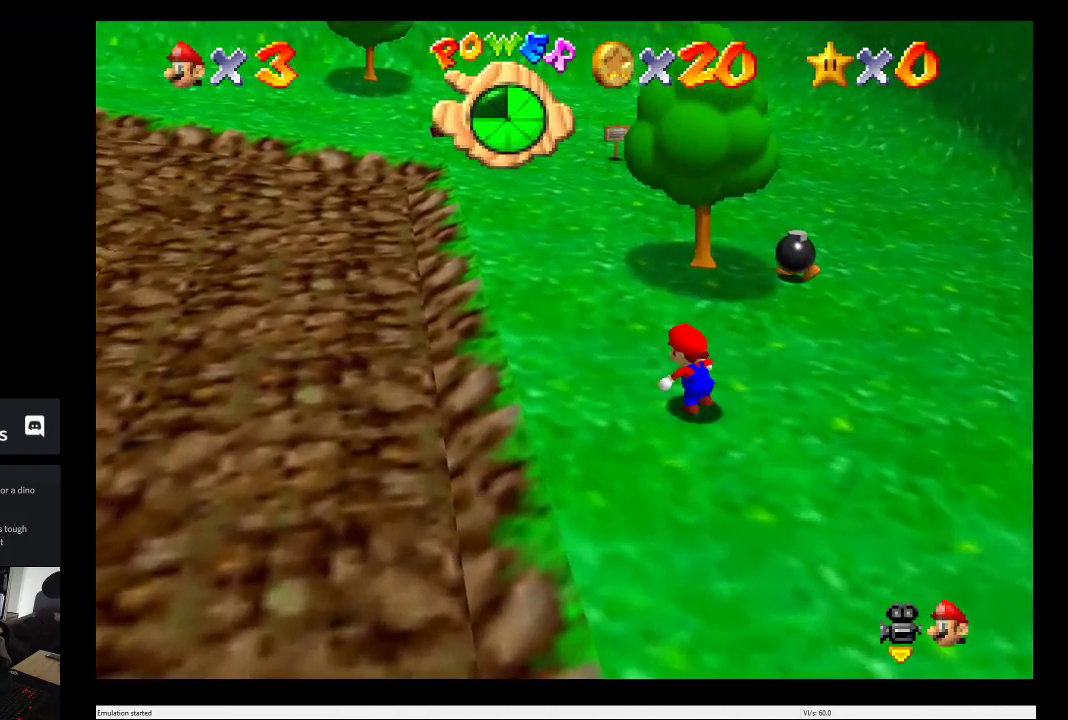
{"buttons": [], "left_stick": "up", "right_stick": "center", "events": [[167, "left_stick", "up"]]}
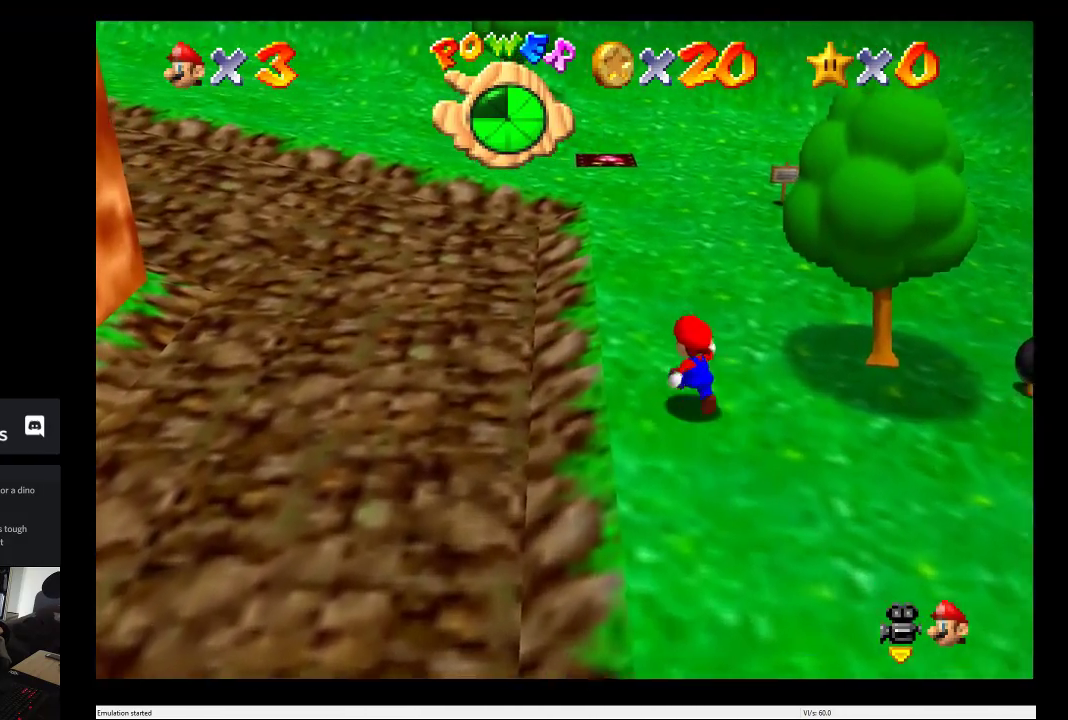
{"buttons": [], "left_stick": "up", "right_stick": "center", "events": []}
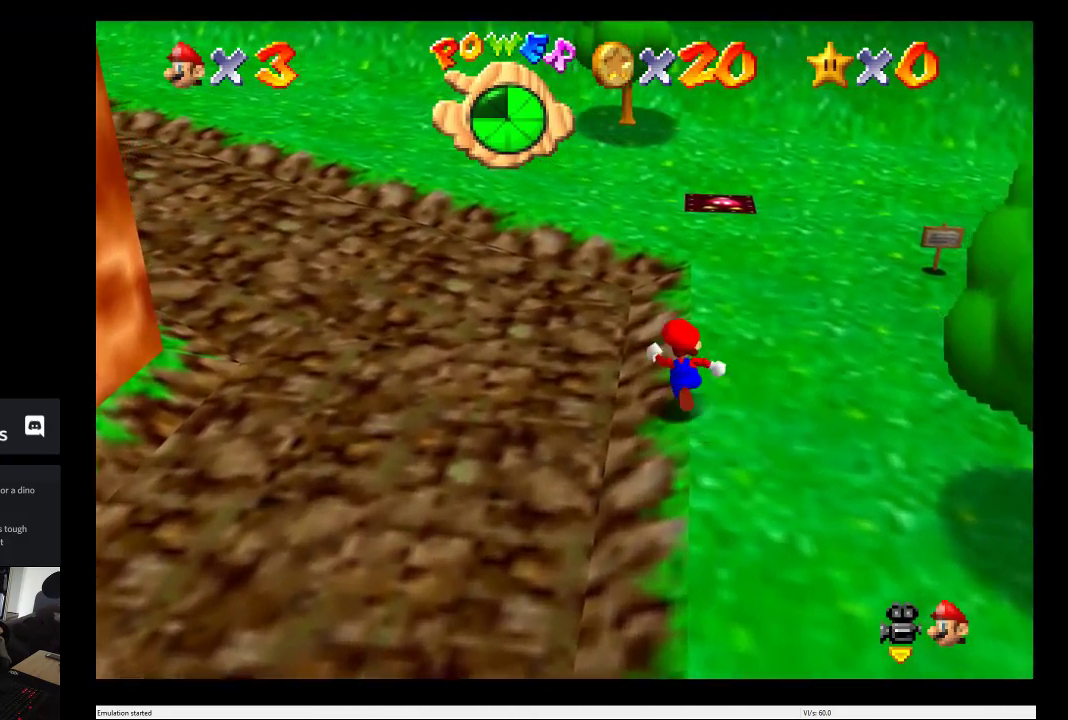
{"buttons": [], "left_stick": "up", "right_stick": "center", "events": []}
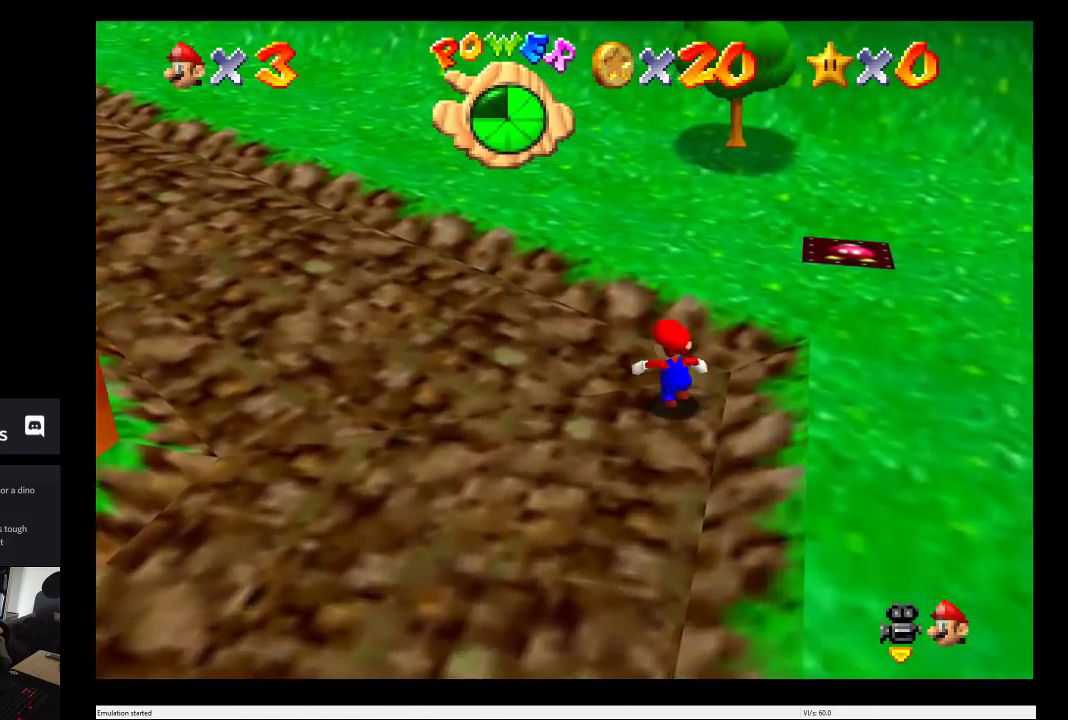
{"buttons": [], "left_stick": "up-left", "right_stick": "center", "events": [[183, "left_stick", "up-left"]]}
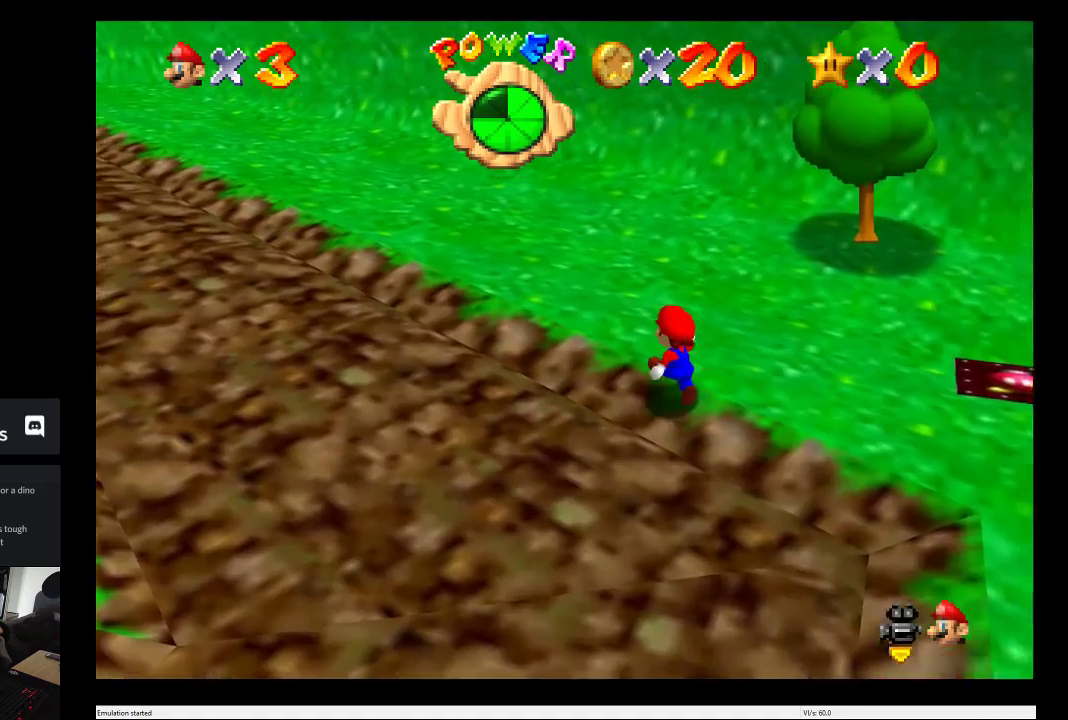
{"buttons": [], "left_stick": "up-left", "right_stick": "center", "events": []}
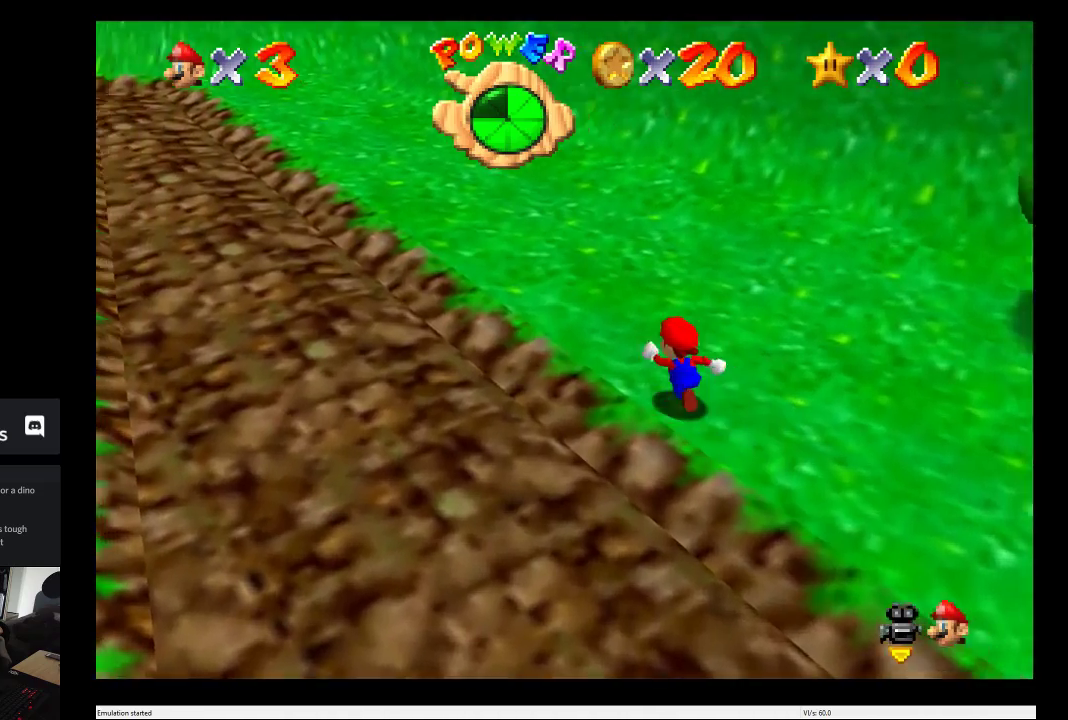
{"buttons": [], "left_stick": "up", "right_stick": "center", "events": [[83, "left_stick", "up"]]}
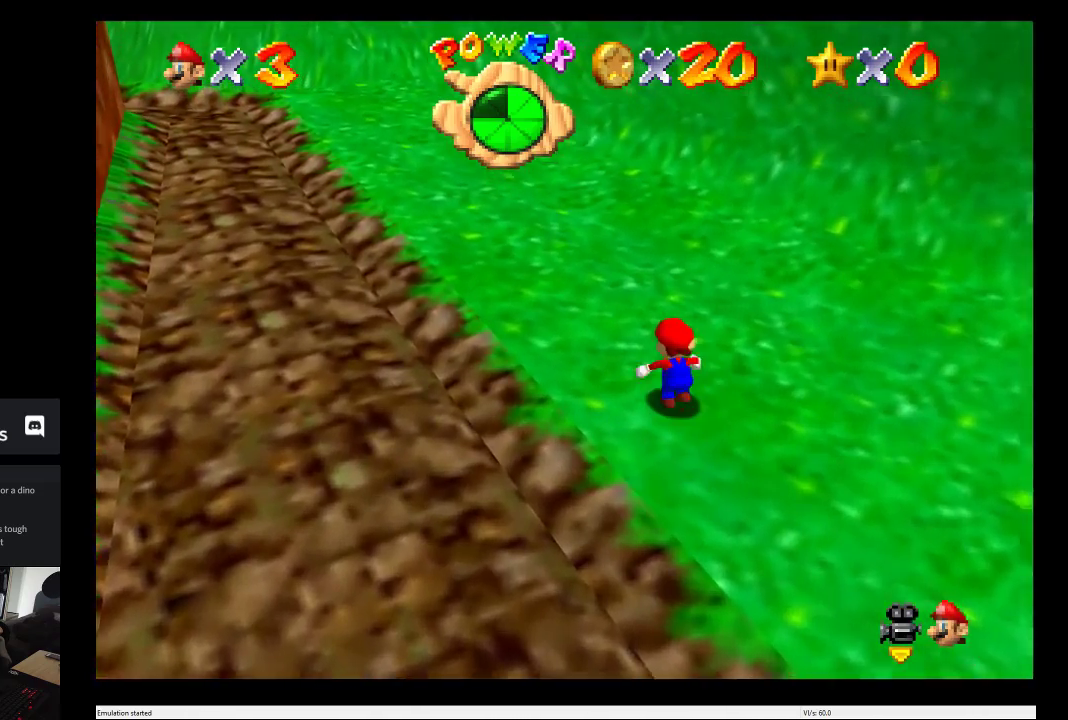
{"buttons": [], "left_stick": "up", "right_stick": "center", "events": []}
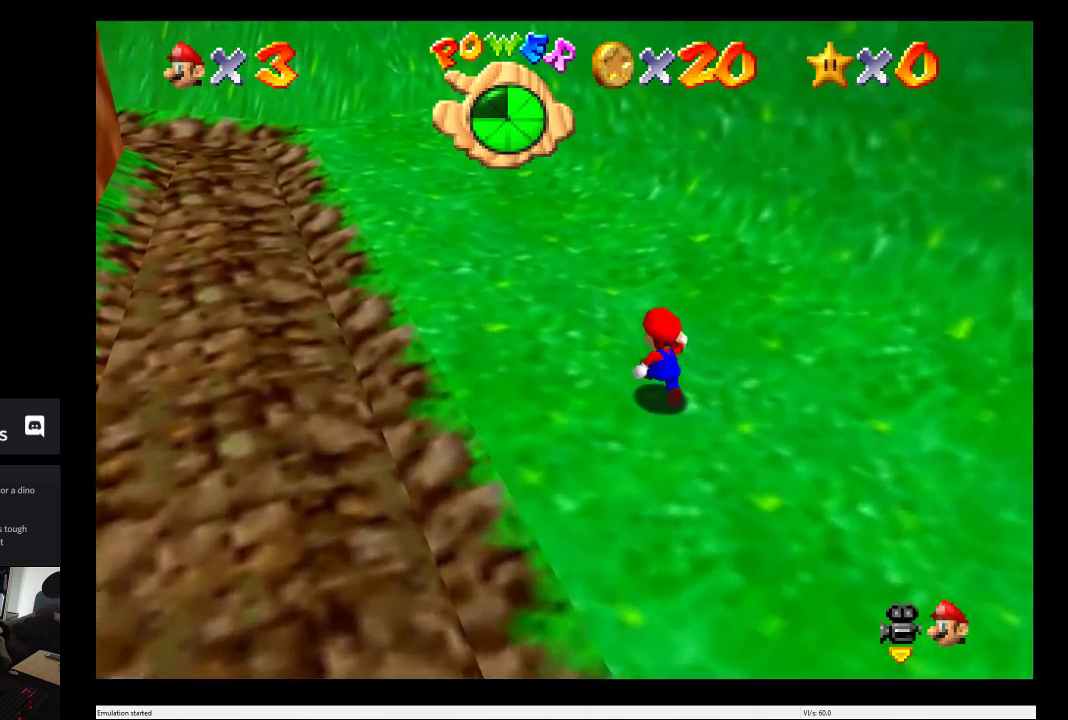
{"buttons": [], "left_stick": "up", "right_stick": "center", "events": []}
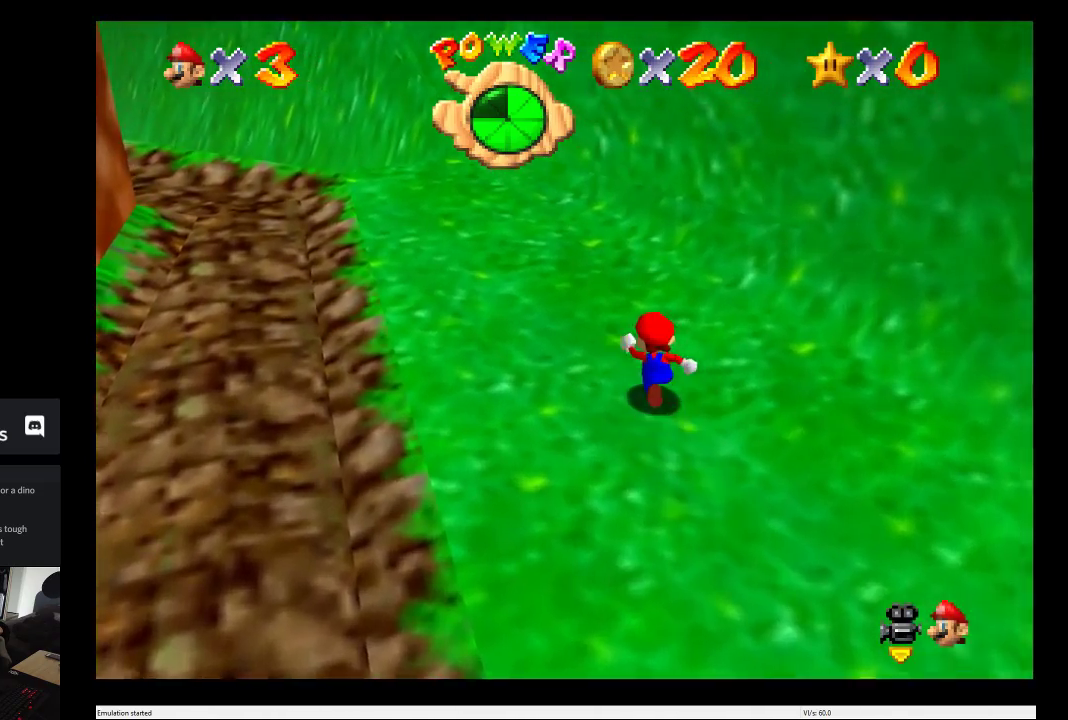
{"buttons": [], "left_stick": "up", "right_stick": "center", "events": []}
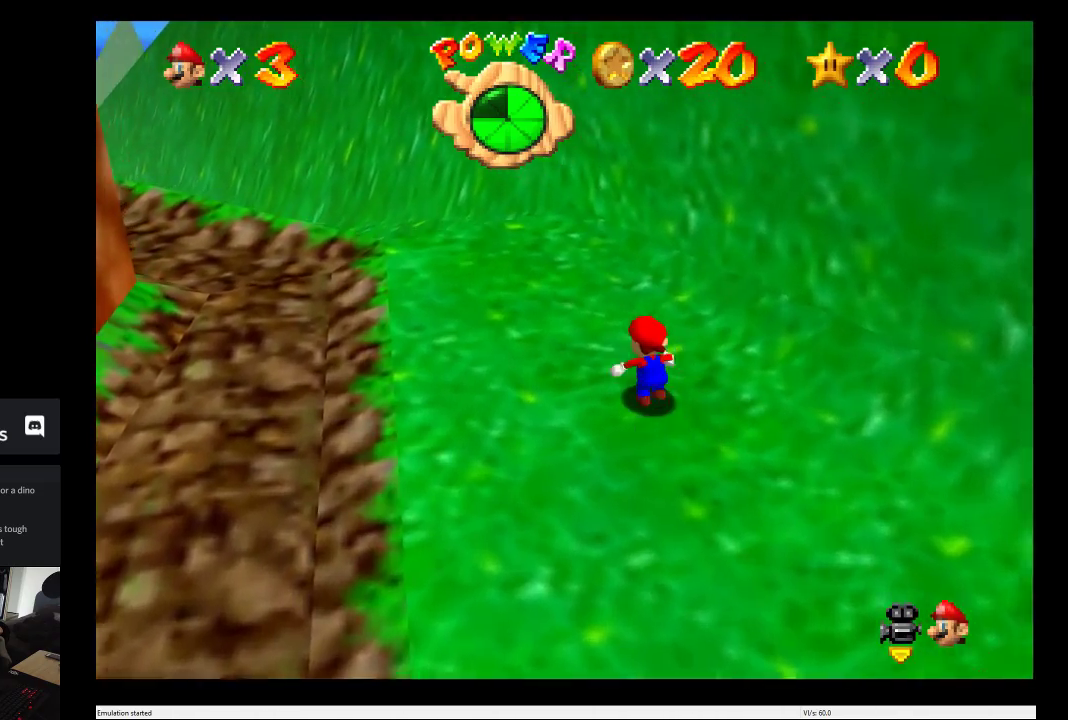
{"buttons": [], "left_stick": "center", "right_stick": "center", "events": [[83, "left_stick", "up-left"], [500, "left_stick", "center"]]}
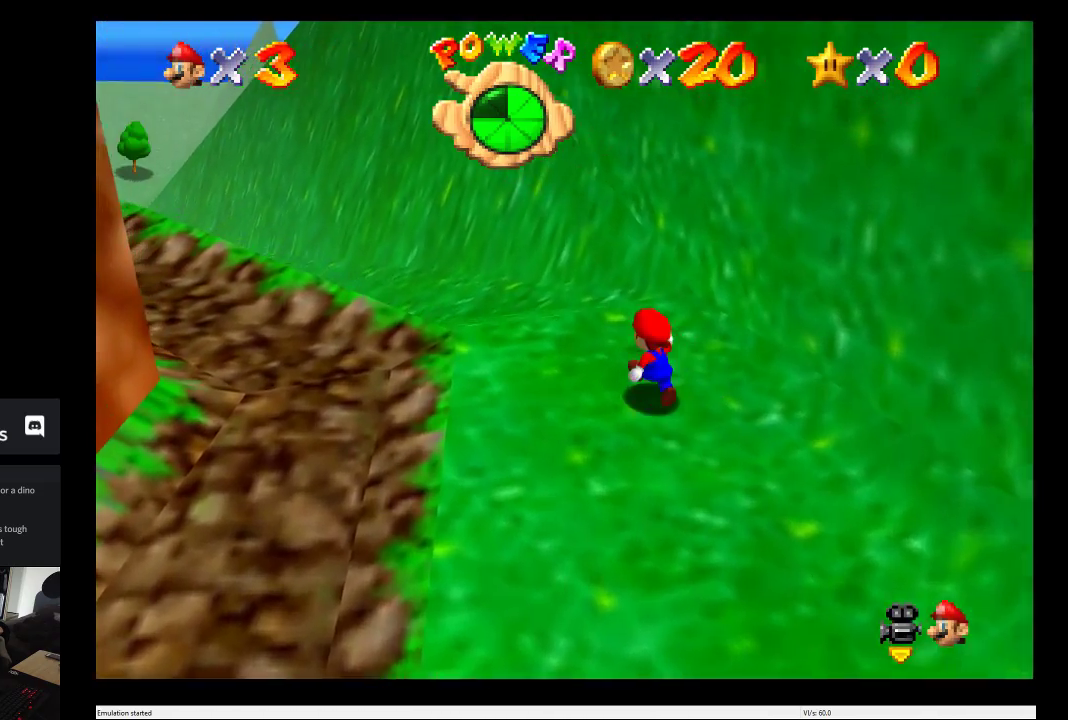
{"buttons": [], "left_stick": "left", "right_stick": "center", "events": [[500, "left_stick", "left"]]}
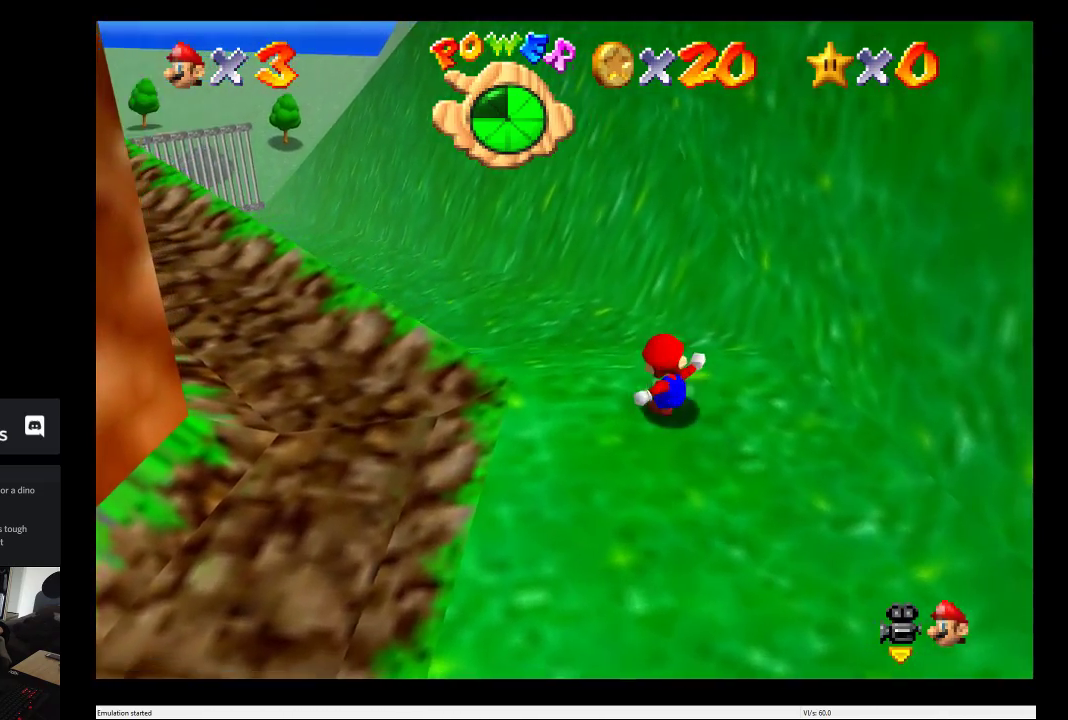
{"buttons": [], "left_stick": "left", "right_stick": "center", "events": []}